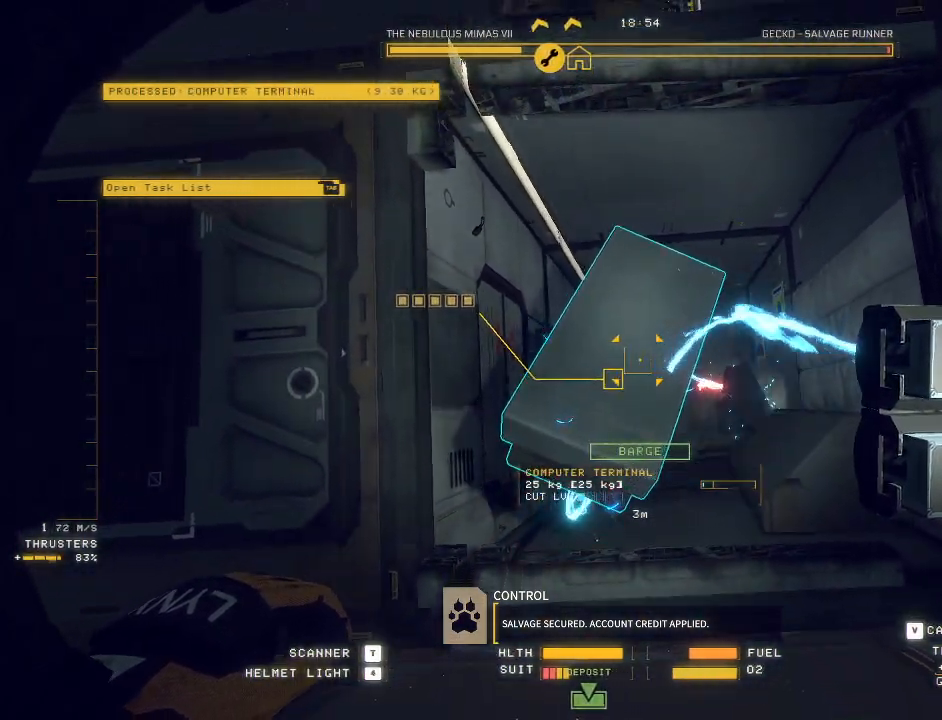
Gameplay with keyboard and mouse; each line is a JSON object with the keys and mouse buttons held at the frame after it. "events" lists presses ("down") and releases ("up") of "a", "c", "ctrl", "d", "e", "f", "q", "r", "s", "shift", "space", "tab", "v", "w", "x", "z", "mouse_left", "mouse_wheel", "mouse_right", "mouse_mb4" and "mouse_mb5" between this image and that frame as [ms after this image, input, new state], when the widget could be followed in between. "mouse_left", "mouse_wheel", "mouse_right", "mouse_mb4", "mouse_mb5" = the "left", "wheel", "right", "mb4", "mb5" buttons of the "mouse" list. No other keys are recorded. "wheel" means that the mouse wheel is clicked or scrolled. Mouse movement is not recorded.
{"keys": [], "mouse": ["left"], "events": [[183, "mouse_right", "down"], [267, "mouse_right", "up"], [450, "a", "up"], [500, "s", "up"]]}
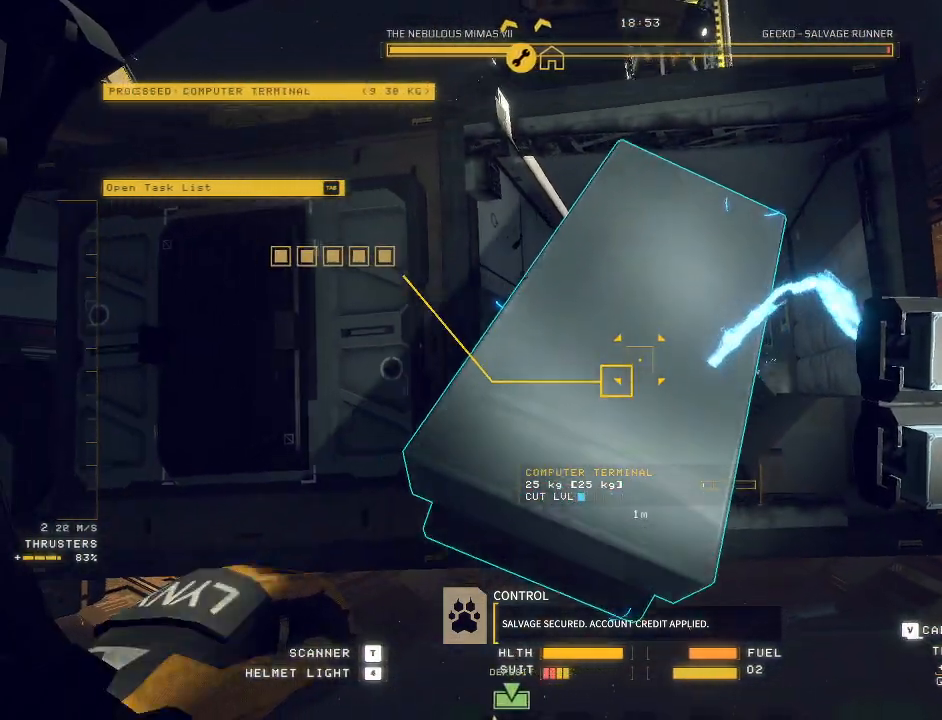
{"keys": ["ctrl"], "mouse": ["left"], "events": [[117, "ctrl", "down"]]}
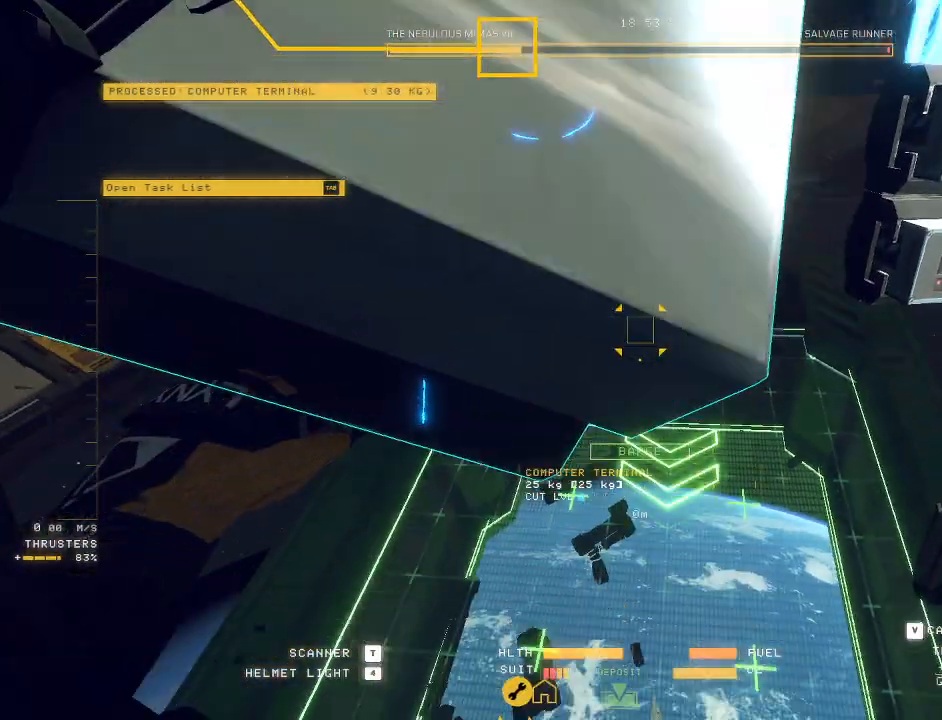
{"keys": ["ctrl", "f"], "mouse": ["left"], "events": [[267, "f", "down"]]}
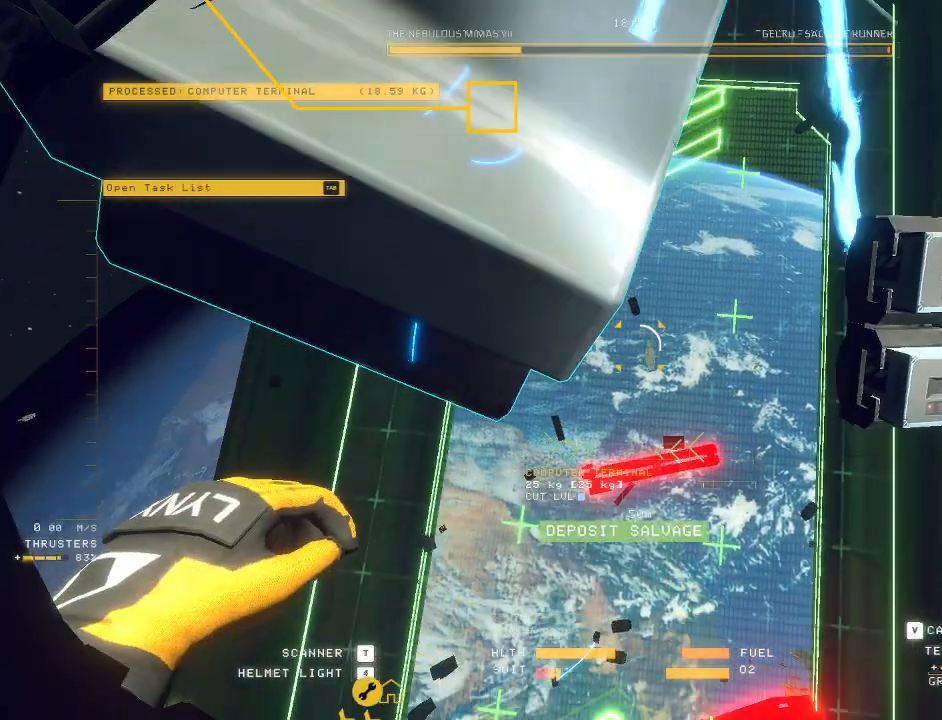
{"keys": ["ctrl"], "mouse": ["left"], "events": [[467, "f", "up"]]}
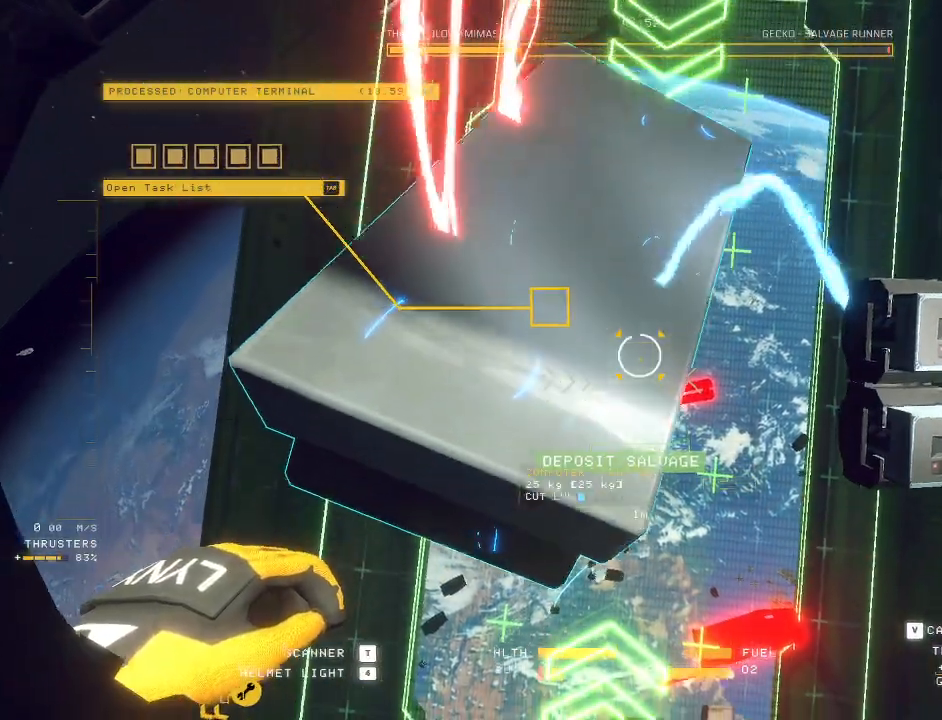
{"keys": ["ctrl"], "mouse": [], "events": [[167, "mouse_left", "up"]]}
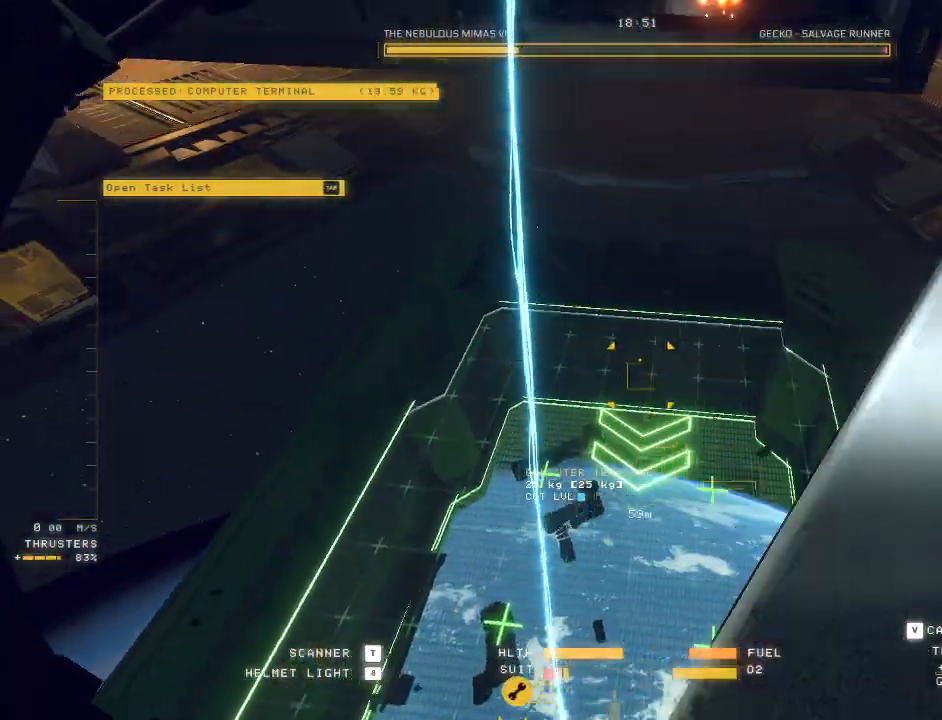
{"keys": ["space", "w"], "mouse": [], "events": [[133, "w", "down"], [150, "ctrl", "up"], [267, "space", "down"]]}
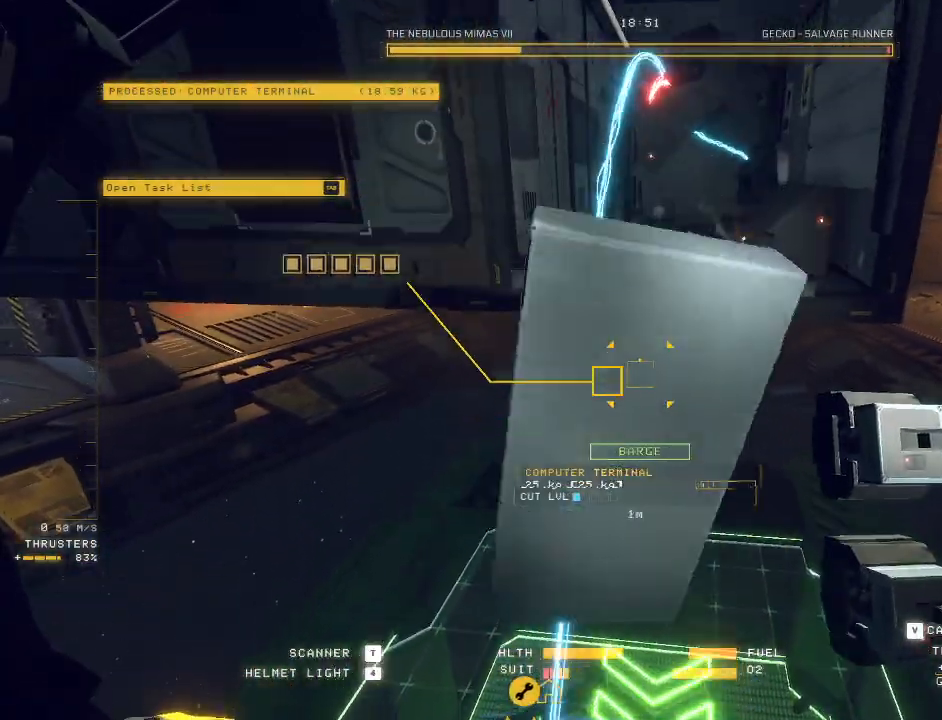
{"keys": ["a", "space", "w"], "mouse": [], "events": [[133, "e", "down"], [233, "e", "up"], [483, "a", "down"]]}
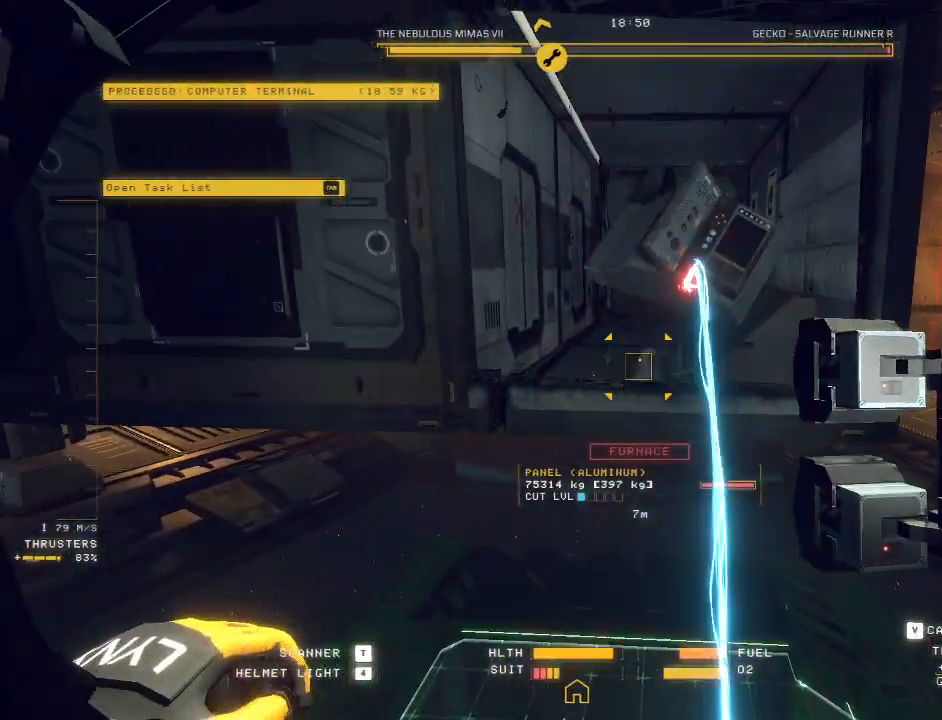
{"keys": ["a", "w"], "mouse": ["left", "right"], "events": [[200, "a", "up"], [400, "mouse_left", "down"], [400, "space", "up"], [417, "mouse_right", "down"], [467, "a", "down"]]}
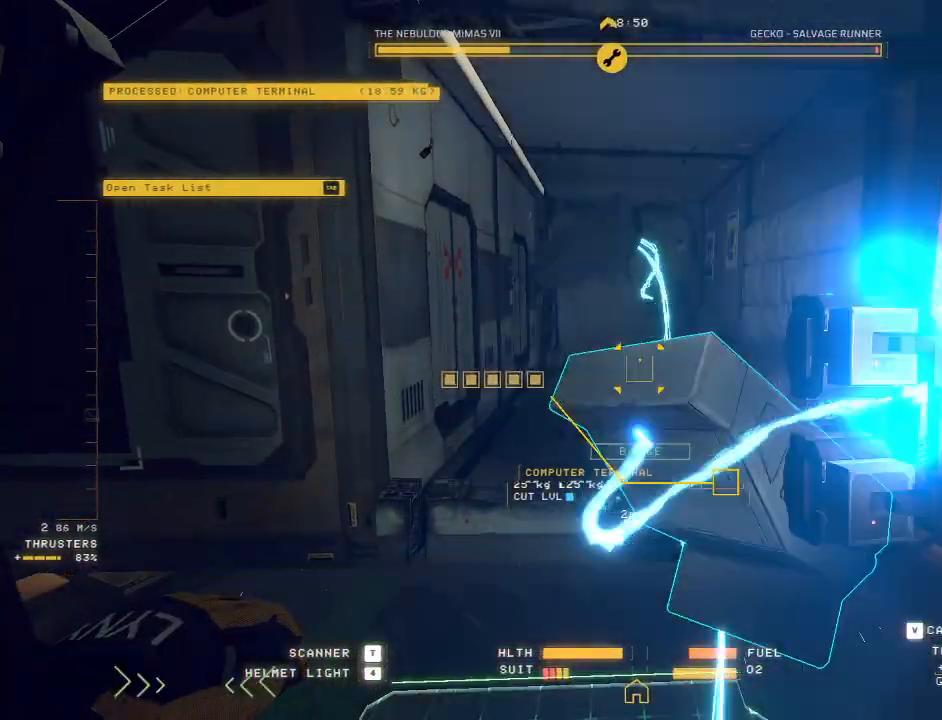
{"keys": ["ctrl"], "mouse": [], "events": [[50, "mouse_left", "up"], [50, "mouse_right", "up"], [67, "w", "up"], [150, "a", "up"], [333, "ctrl", "down"]]}
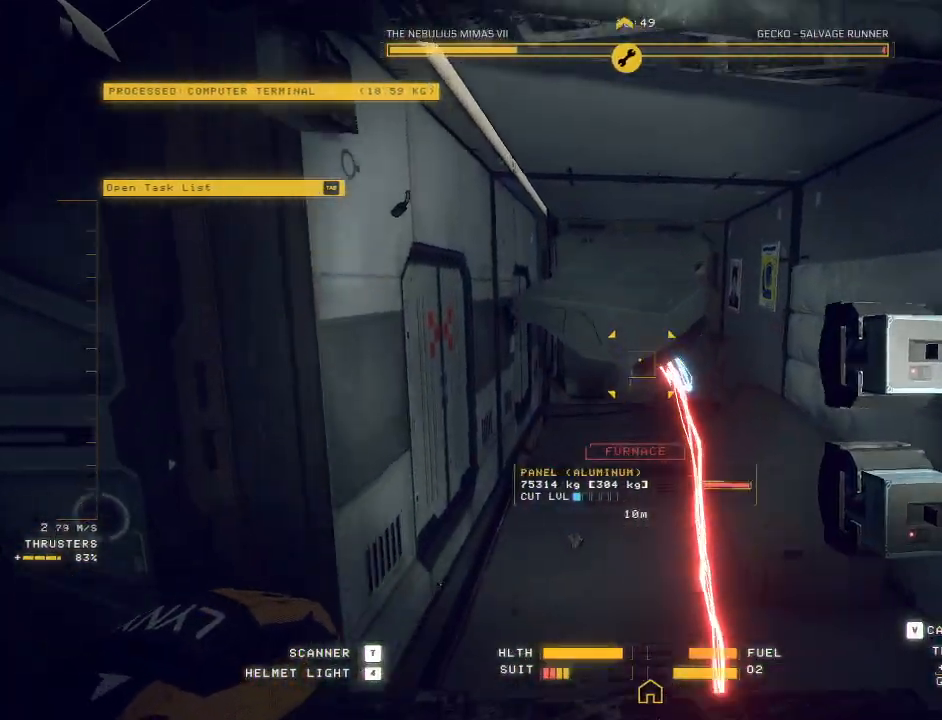
{"keys": [], "mouse": [], "events": [[83, "a", "down"], [100, "mouse_left", "down"], [117, "mouse_right", "down"], [183, "a", "up"], [267, "mouse_right", "up"], [283, "mouse_left", "up"], [467, "ctrl", "up"]]}
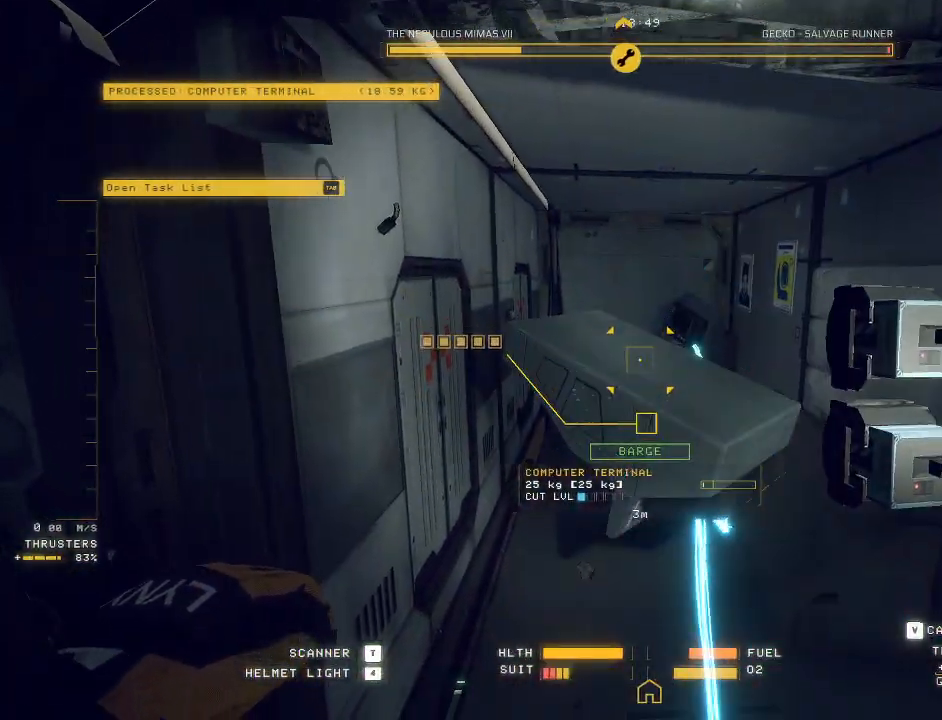
{"keys": ["a", "s"], "mouse": ["left", "right"], "events": [[67, "w", "down"], [183, "w", "up"], [300, "s", "down"], [383, "mouse_left", "down"], [450, "a", "down"], [450, "mouse_right", "down"]]}
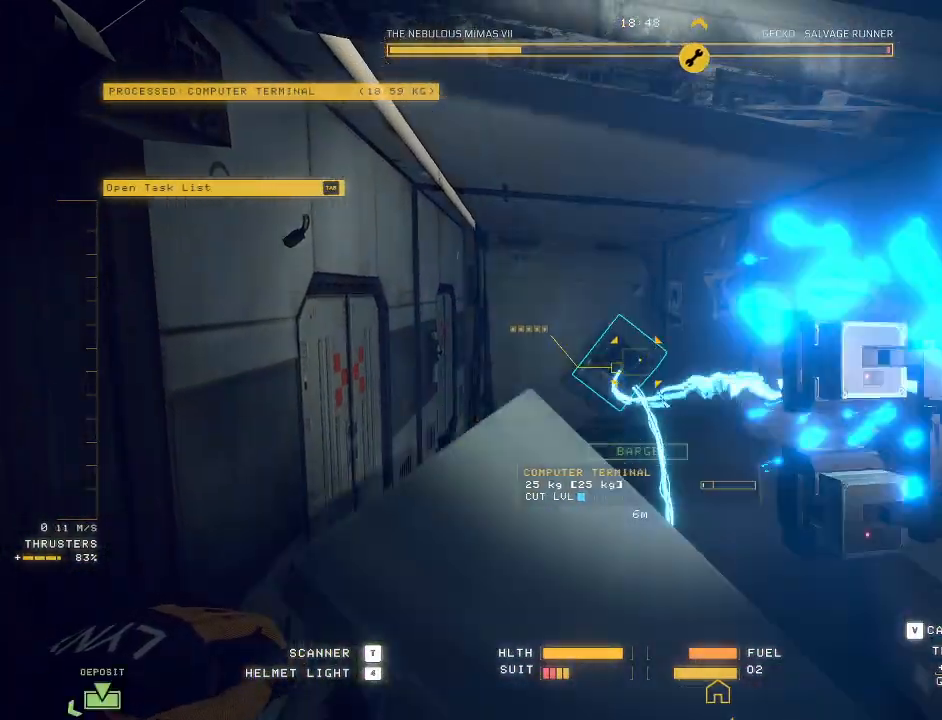
{"keys": [], "mouse": [], "events": [[33, "mouse_right", "up"], [83, "mouse_left", "up"], [233, "mouse_left", "down"], [250, "mouse_right", "down"], [283, "a", "up"], [283, "s", "up"], [417, "mouse_left", "up"], [417, "mouse_right", "up"]]}
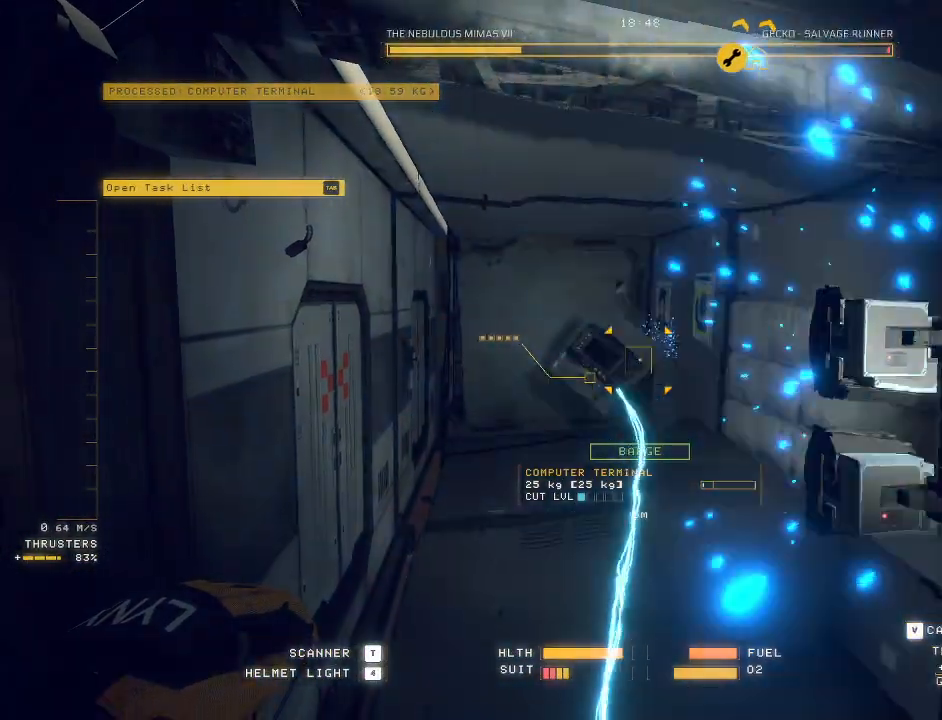
{"keys": ["d"], "mouse": [], "events": [[17, "tab", "down"], [83, "tab", "up"], [100, "ctrl", "down"], [417, "ctrl", "up"], [483, "d", "down"]]}
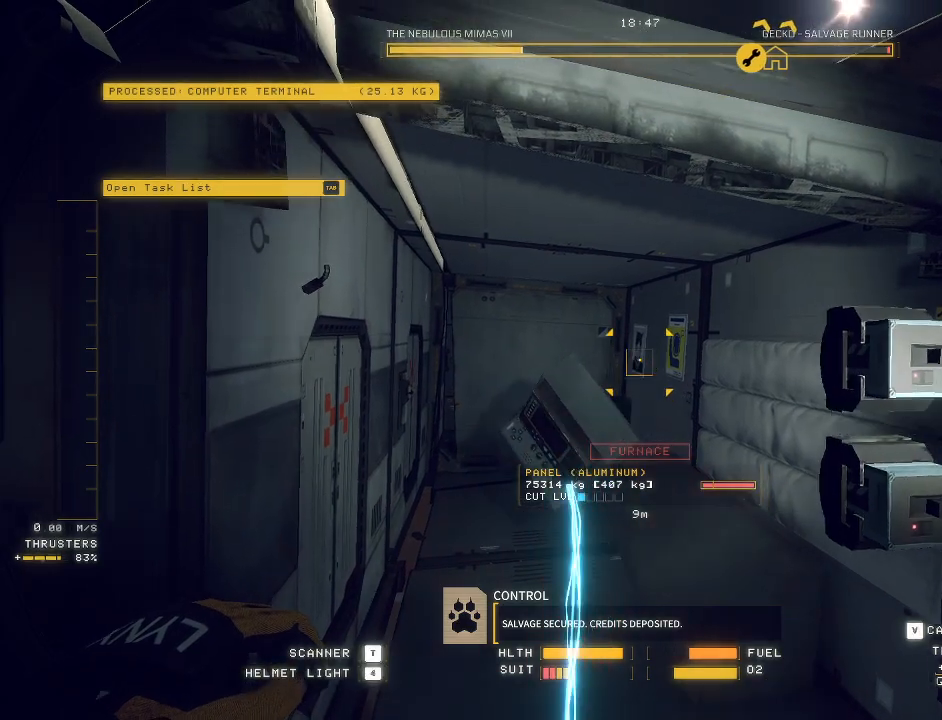
{"keys": [], "mouse": [], "events": [[500, "d", "up"]]}
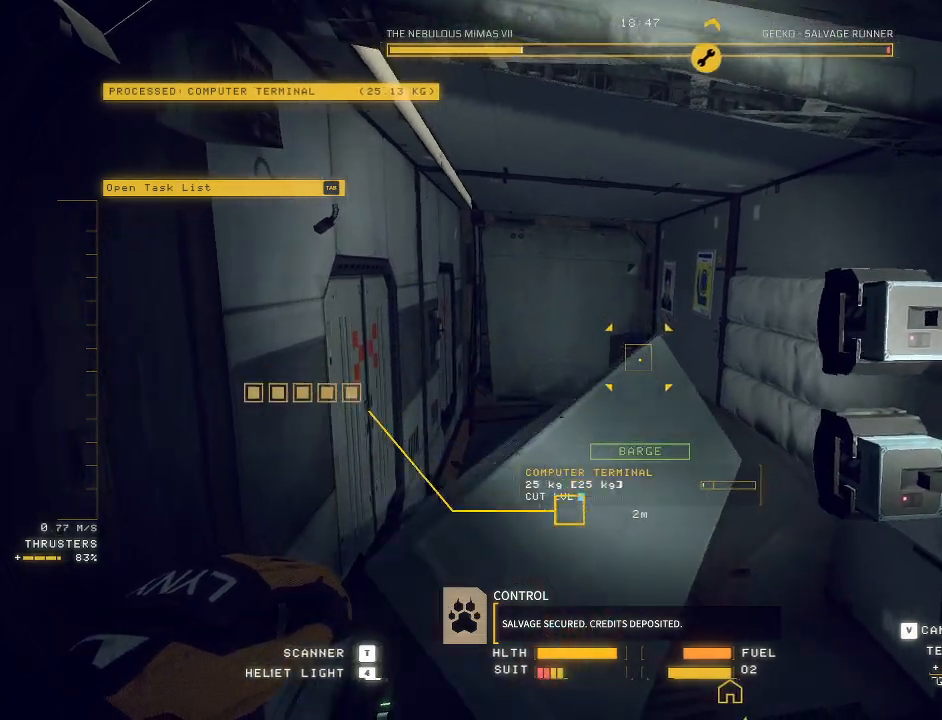
{"keys": ["ctrl"], "mouse": ["mb5"], "events": [[100, "a", "down"], [167, "a", "up"], [183, "ctrl", "down"], [283, "mouse_mb5", "down"]]}
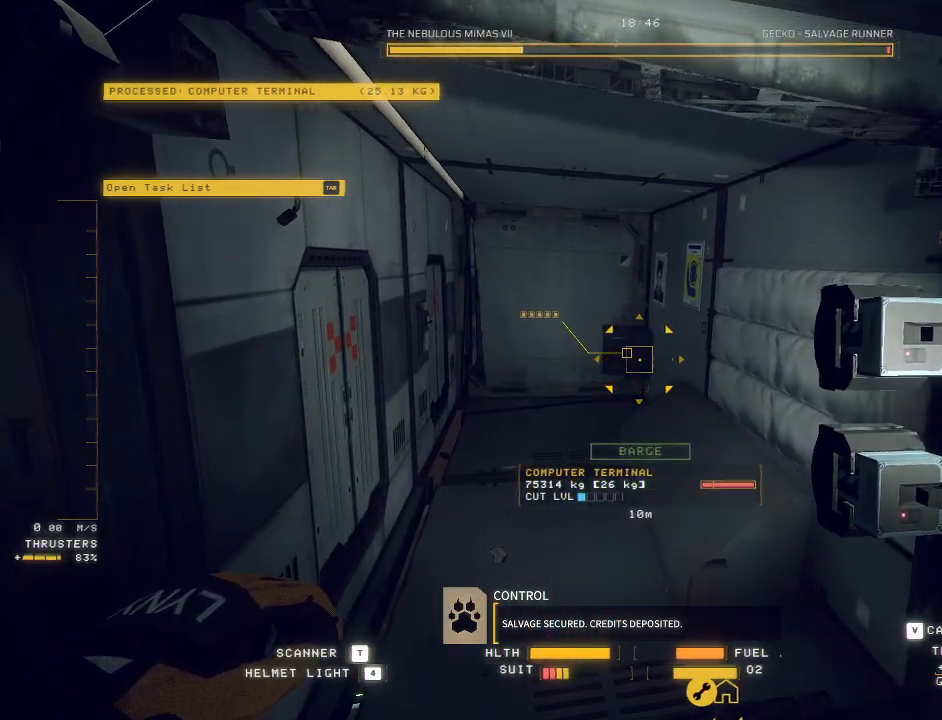
{"keys": ["a", "s"], "mouse": ["left", "right", "mb5"], "events": [[17, "mouse_left", "down"], [33, "mouse_right", "down"], [67, "ctrl", "up"], [117, "s", "down"], [150, "a", "down"], [150, "mouse_right", "up"], [233, "mouse_right", "down"], [317, "mouse_right", "up"], [483, "mouse_right", "down"]]}
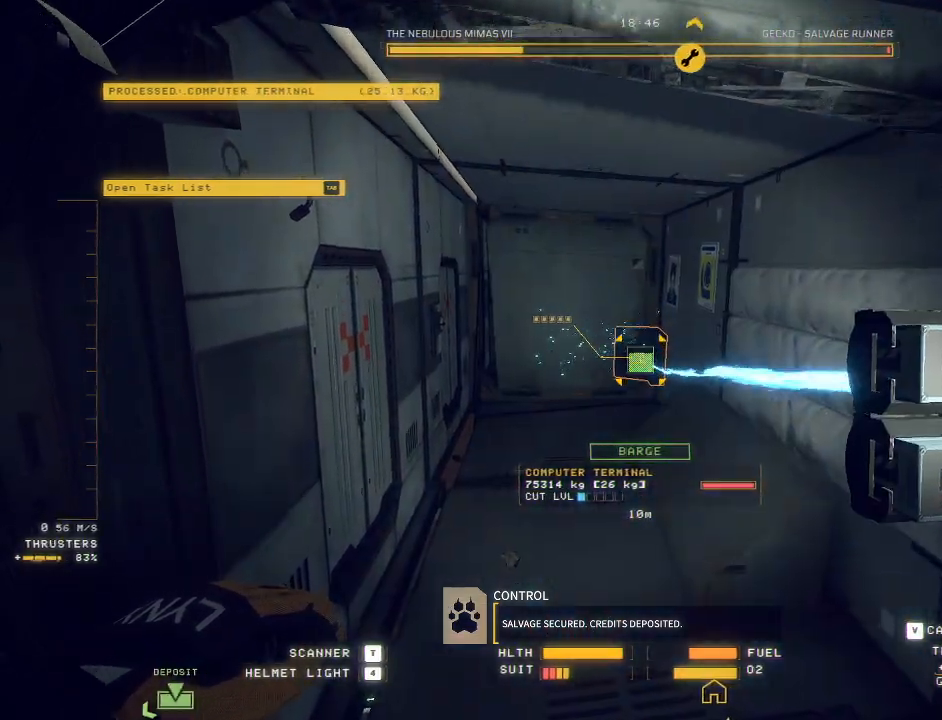
{"keys": ["ctrl"], "mouse": ["left", "mb5"], "events": [[33, "mouse_right", "up"], [100, "a", "up"], [133, "s", "up"], [217, "ctrl", "down"]]}
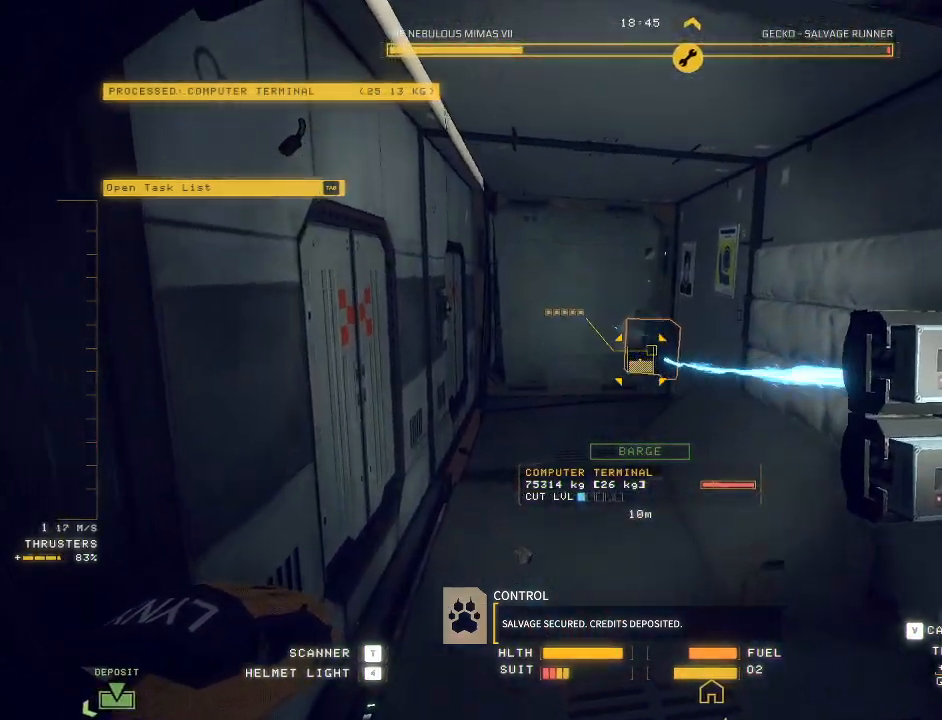
{"keys": ["ctrl"], "mouse": ["left"], "events": [[250, "mouse_mb5", "up"]]}
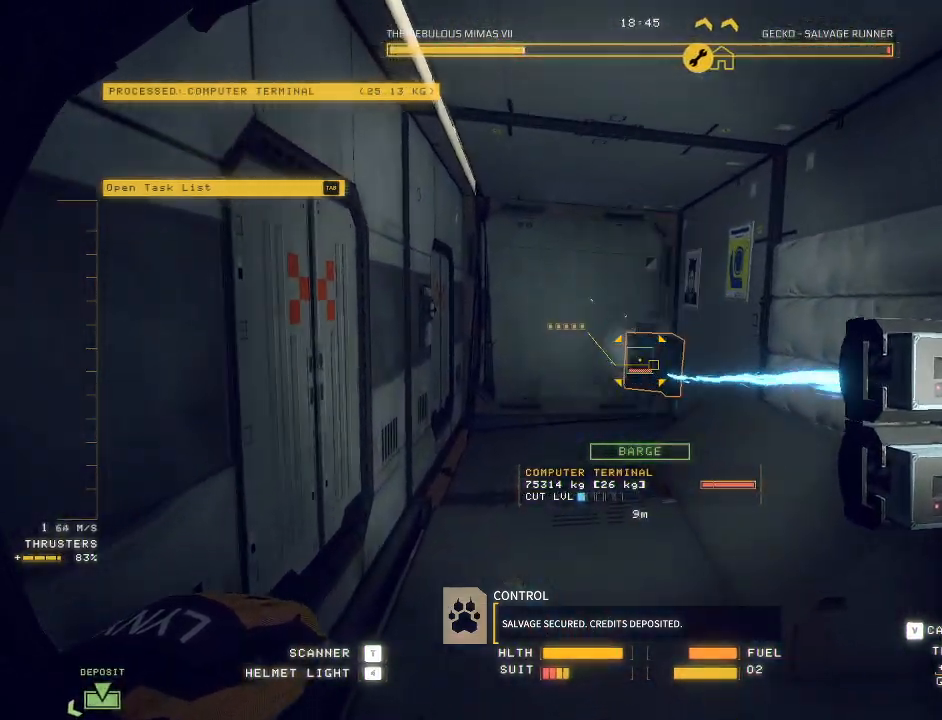
{"keys": ["ctrl"], "mouse": ["left"], "events": [[200, "ctrl", "up"], [200, "s", "down"], [300, "ctrl", "down"], [383, "s", "up"]]}
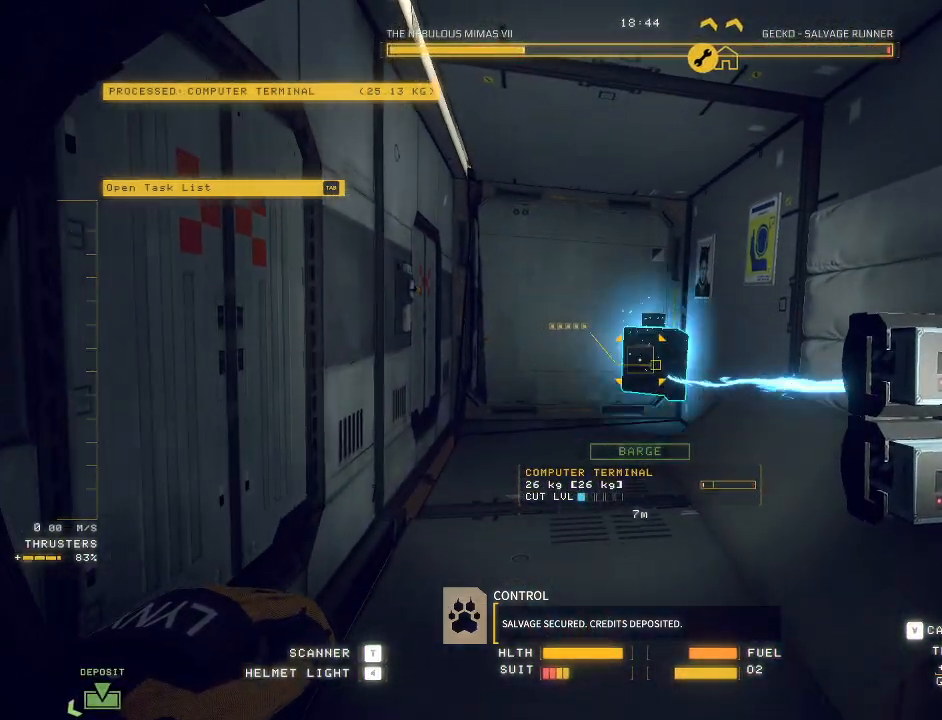
{"keys": ["s", "space"], "mouse": ["left", "right"], "events": [[200, "s", "down"], [217, "mouse_right", "down"], [300, "mouse_right", "up"], [333, "ctrl", "up"], [450, "mouse_right", "down"], [467, "space", "down"]]}
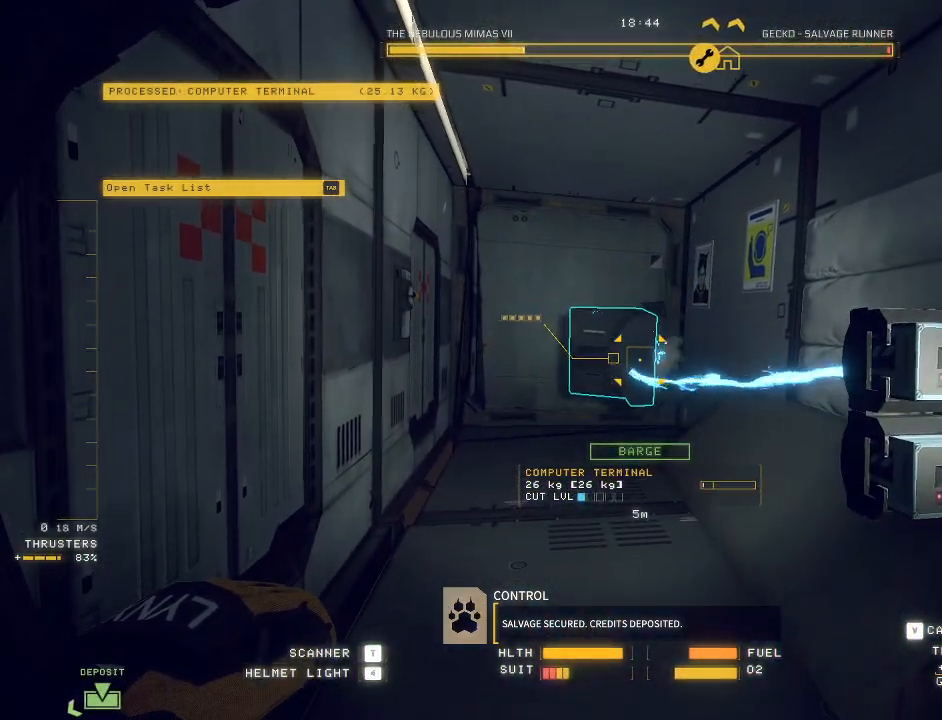
{"keys": ["s", "space"], "mouse": ["left"], "events": [[50, "mouse_right", "up"], [267, "mouse_right", "down"], [350, "mouse_right", "up"]]}
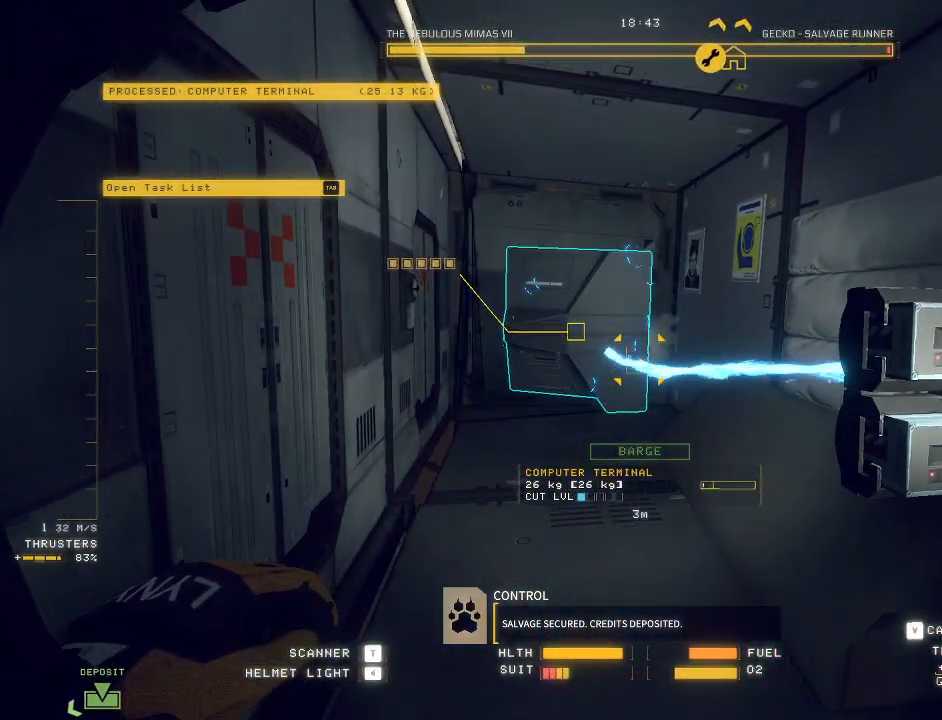
{"keys": ["d", "space"], "mouse": ["left"], "events": [[217, "d", "down"], [333, "s", "up"]]}
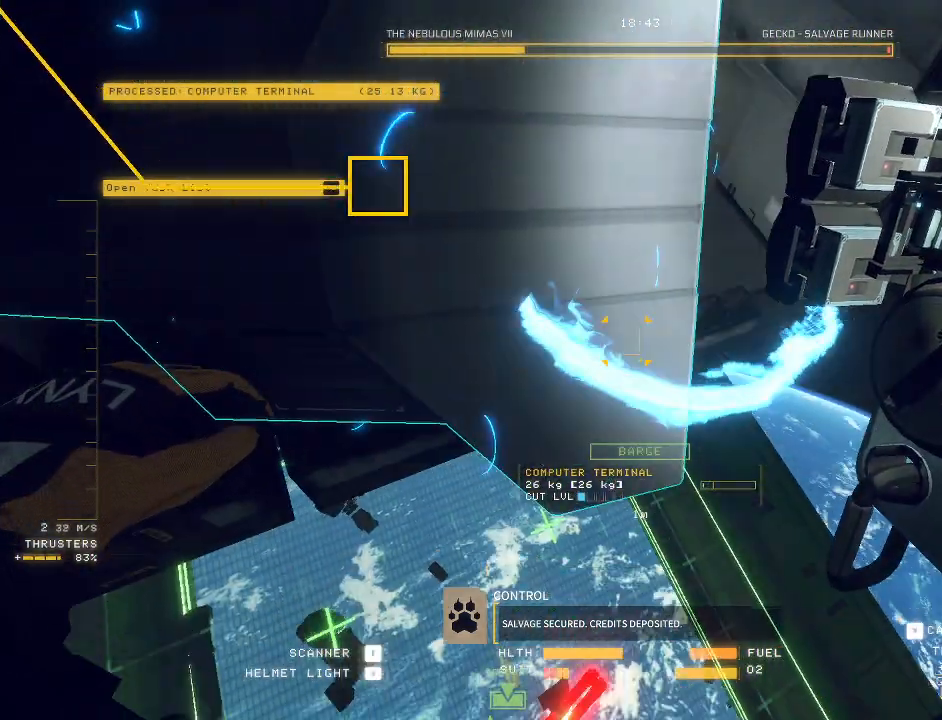
{"keys": ["ctrl"], "mouse": ["left", "mb5"], "events": [[200, "mouse_mb5", "down"], [217, "space", "up"], [233, "d", "up"], [250, "ctrl", "down"]]}
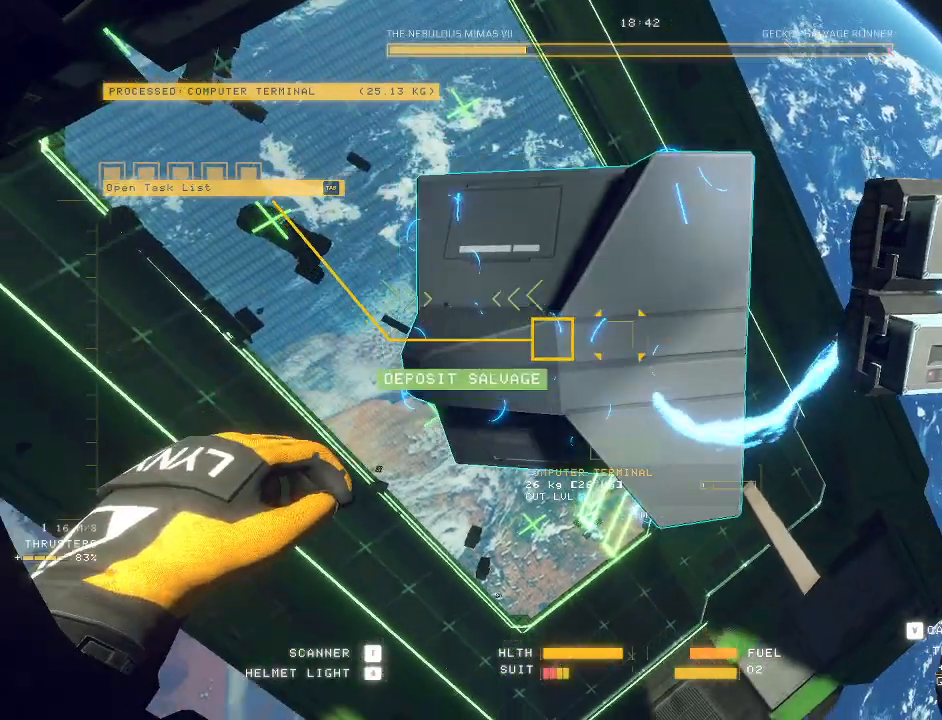
{"keys": ["ctrl", "f"], "mouse": ["left", "mb5"], "events": [[267, "f", "down"], [417, "w", "down"], [467, "w", "up"]]}
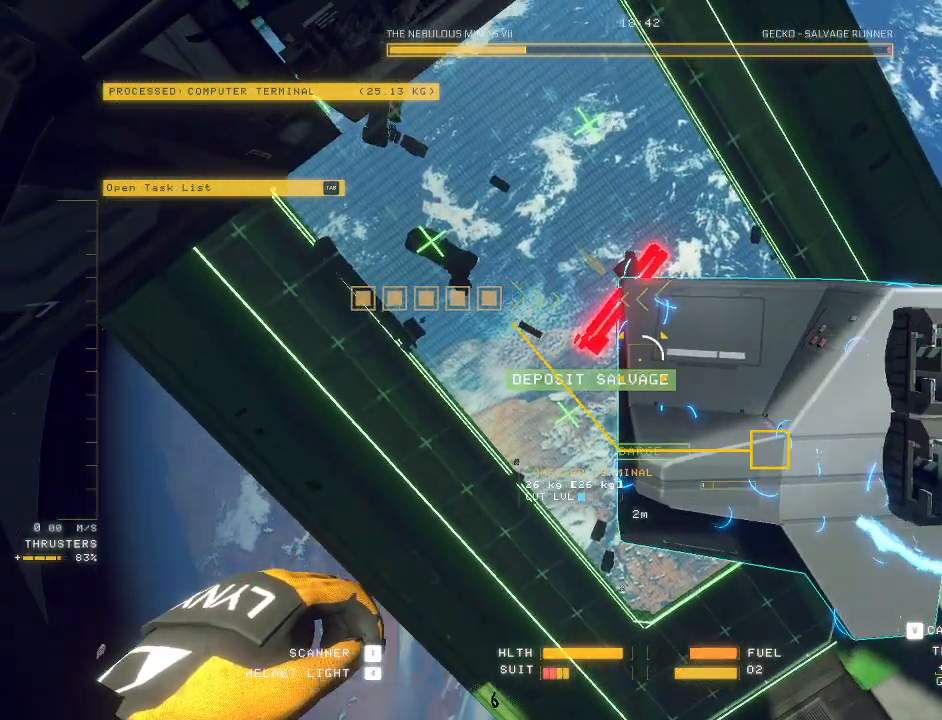
{"keys": ["a", "w"], "mouse": ["left", "mb5"], "events": [[267, "f", "up"], [450, "a", "down"], [450, "ctrl", "up"], [450, "w", "down"]]}
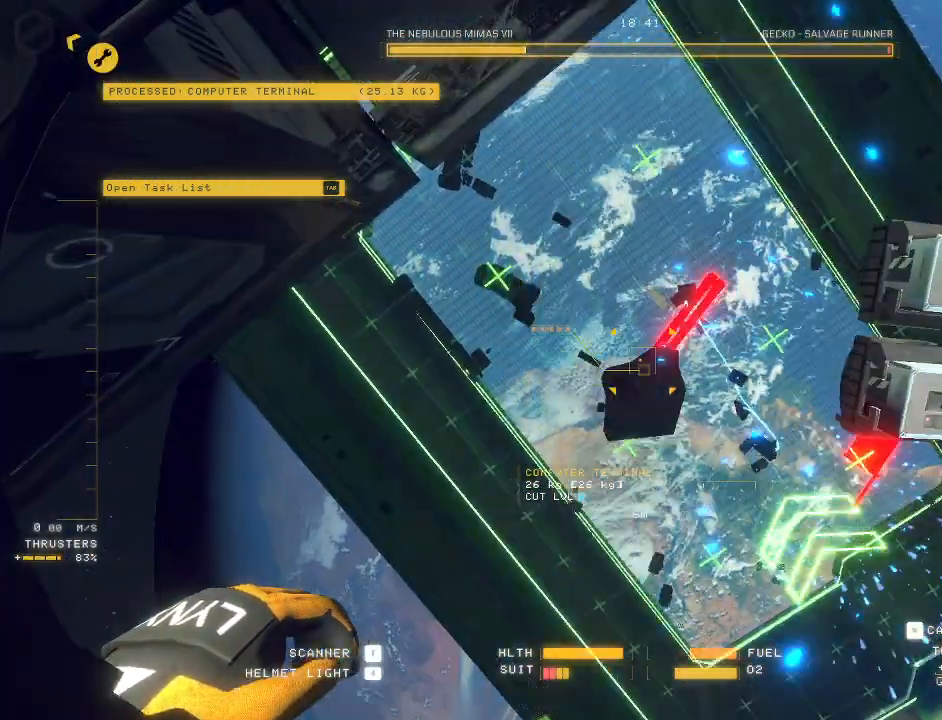
{"keys": ["c", "w"], "mouse": ["mb5"], "events": [[33, "mouse_left", "up"], [50, "space", "down"], [233, "space", "up"], [333, "a", "up"], [450, "c", "down"]]}
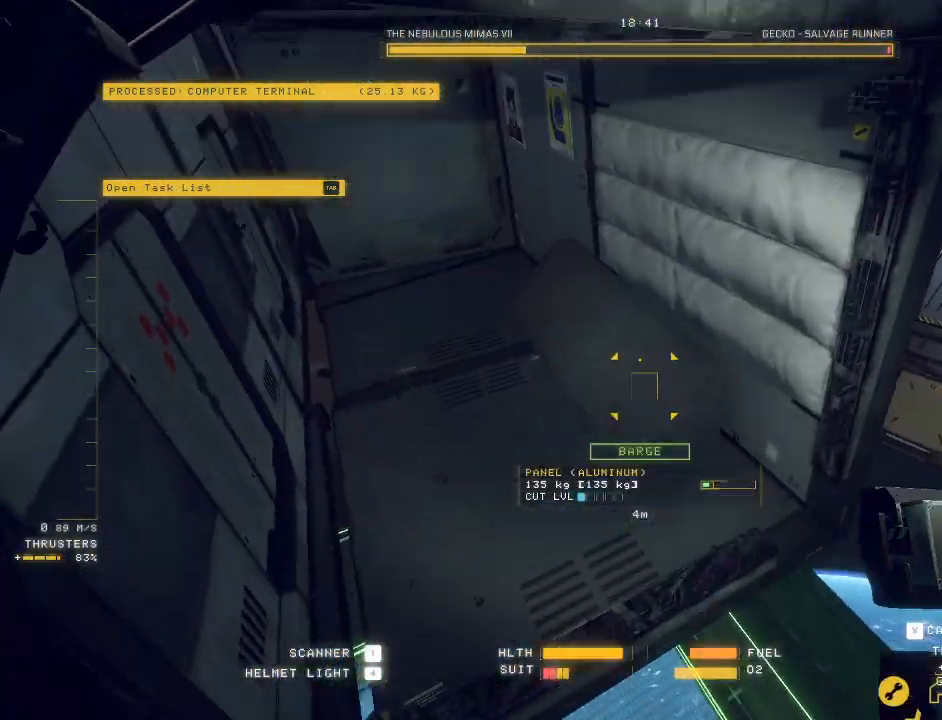
{"keys": ["ctrl"], "mouse": ["mb5"], "events": [[250, "w", "up"], [267, "c", "up"], [333, "ctrl", "down"], [350, "tab", "down"], [433, "tab", "up"]]}
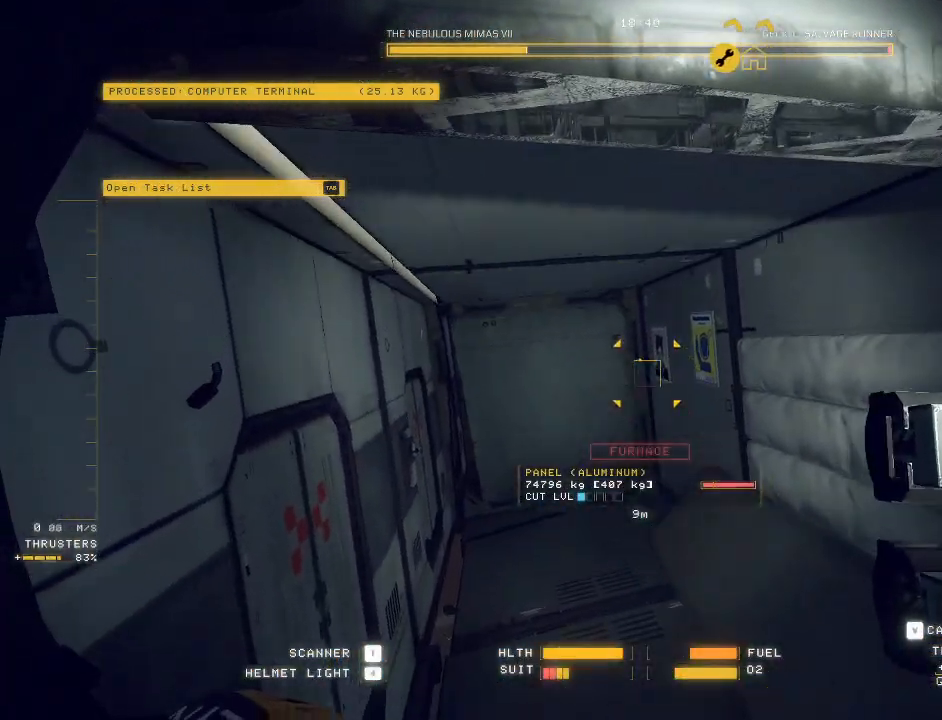
{"keys": ["ctrl"], "mouse": ["mb5"], "events": []}